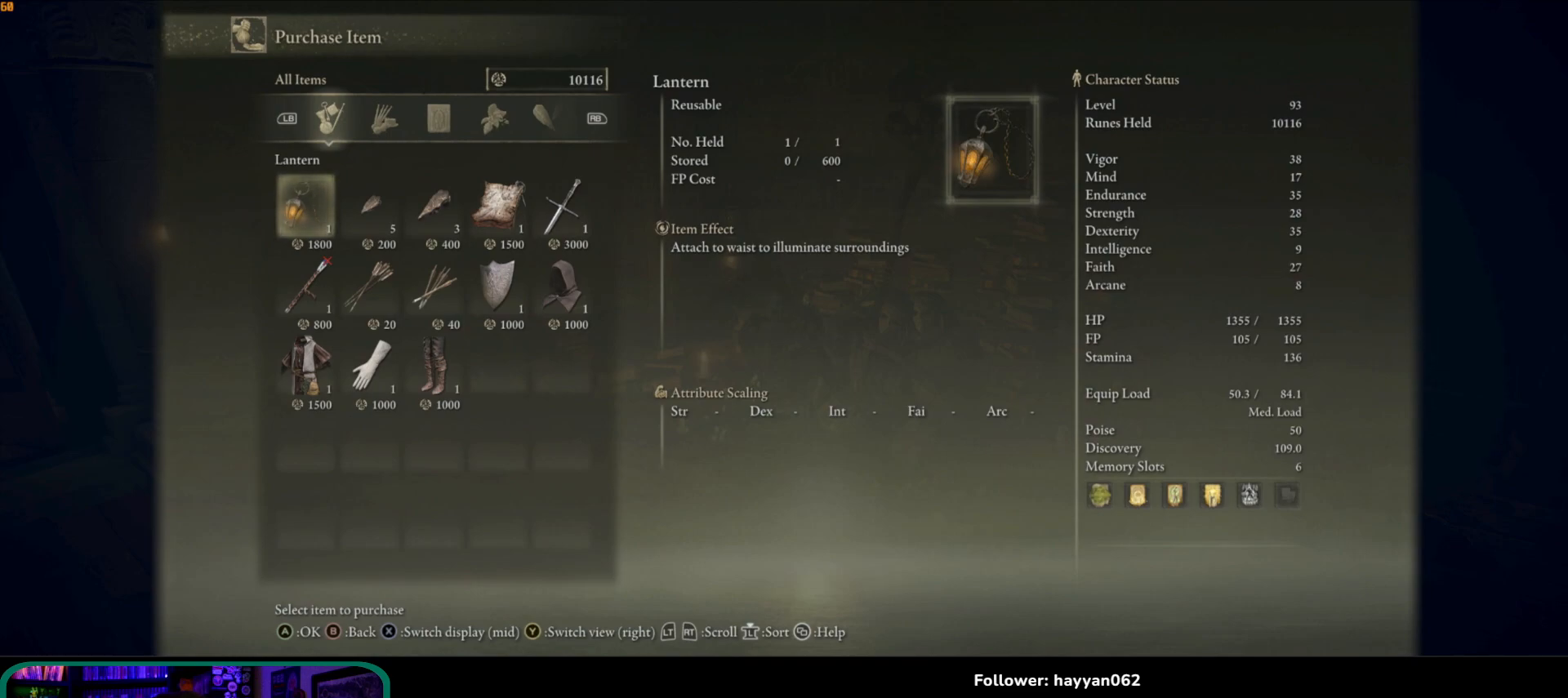
Gameplay with a controller (Xbox layout); each line is a JSON object with the inputs held at the frame after it. "events" lists button and stick changes between this image and that frame as [ms after this image, input, new state], when the widget could be followed in between. Not read: L3 R3.
{"buttons": ["B"], "left_stick": "center", "right_stick": "center", "events": [[500, "B", "down"]]}
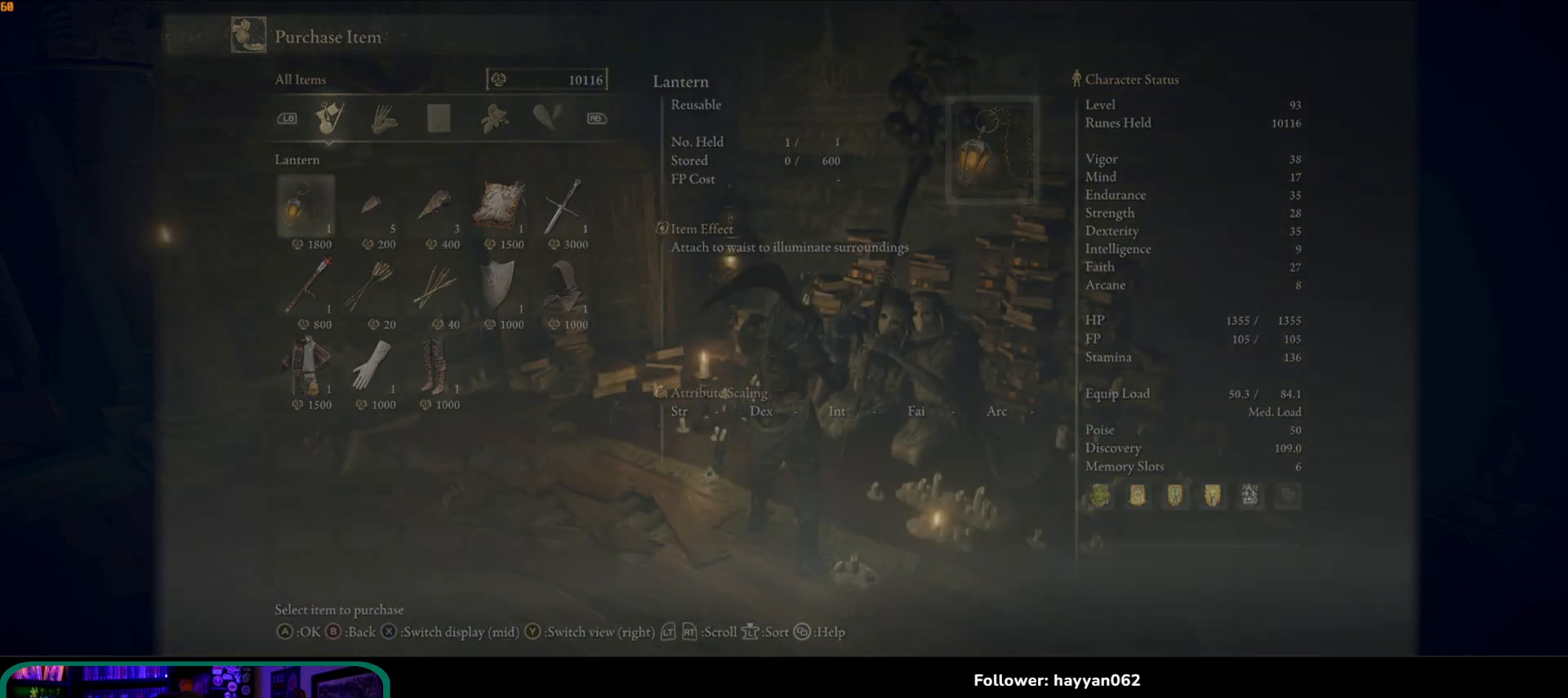
{"buttons": [], "left_stick": "center", "right_stick": "center", "events": [[50, "B", "up"]]}
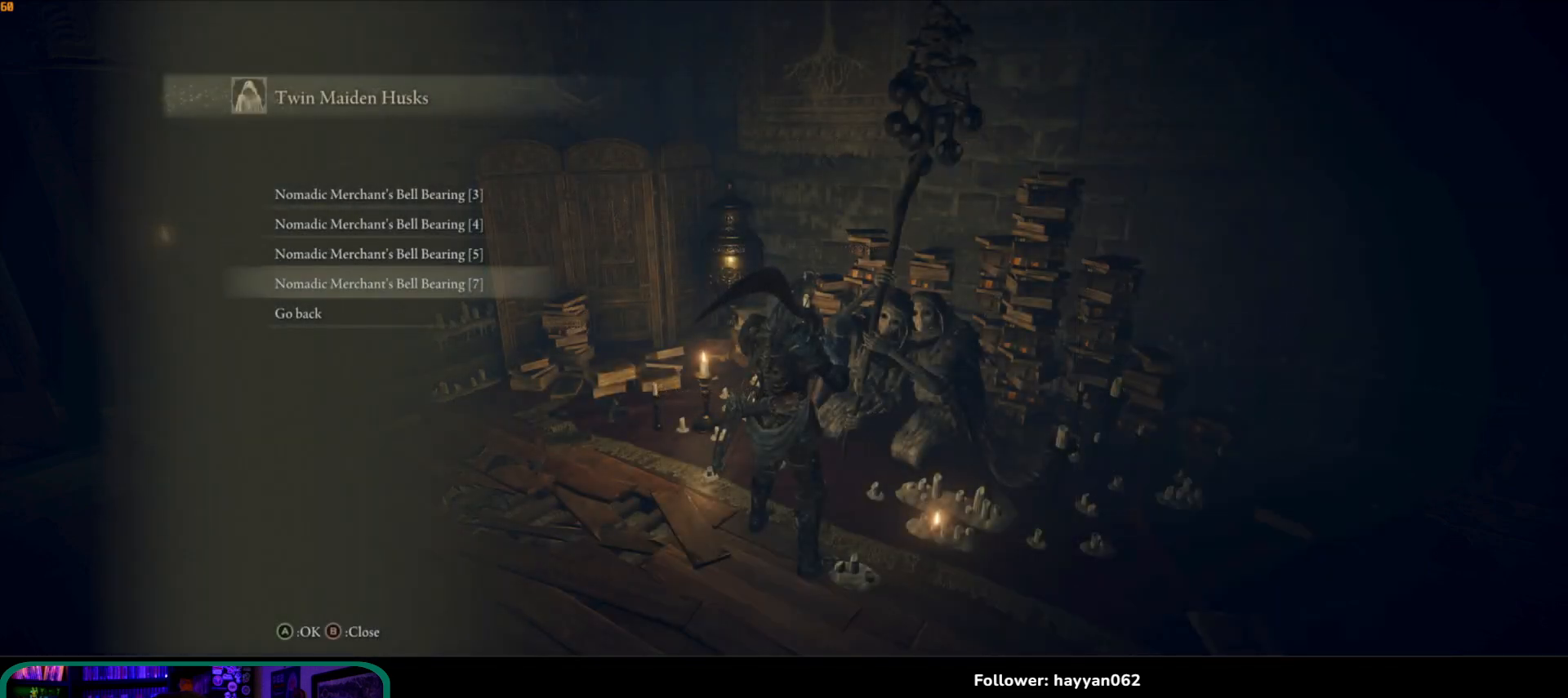
{"buttons": [], "left_stick": "center", "right_stick": "center", "events": [[17, "DPAD_DOWN", "down"], [133, "DPAD_DOWN", "up"], [183, "A", "down"], [267, "A", "up"]]}
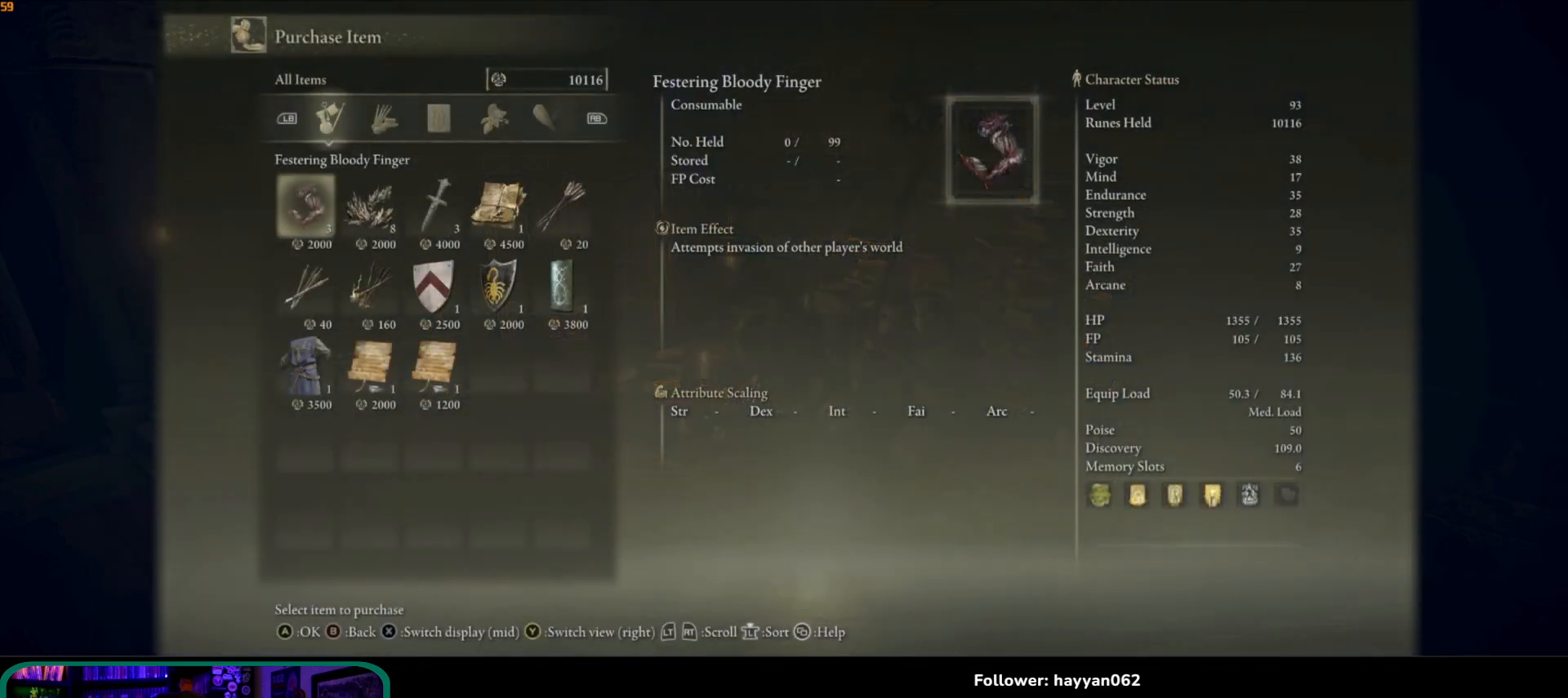
{"buttons": [], "left_stick": "center", "right_stick": "center", "events": []}
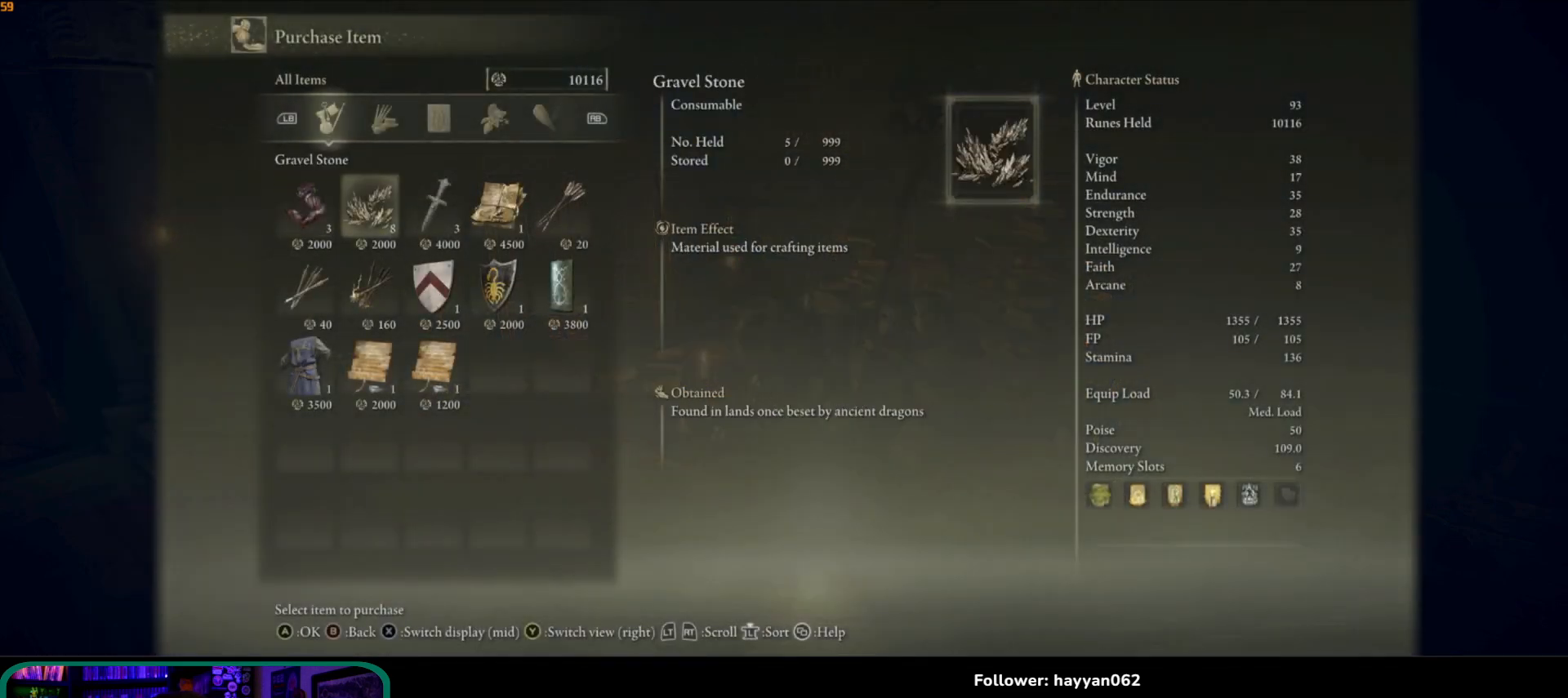
{"buttons": [], "left_stick": "center", "right_stick": "center", "events": [[83, "DPAD_RIGHT", "down"], [167, "DPAD_RIGHT", "up"], [250, "DPAD_RIGHT", "down"], [333, "DPAD_RIGHT", "up"]]}
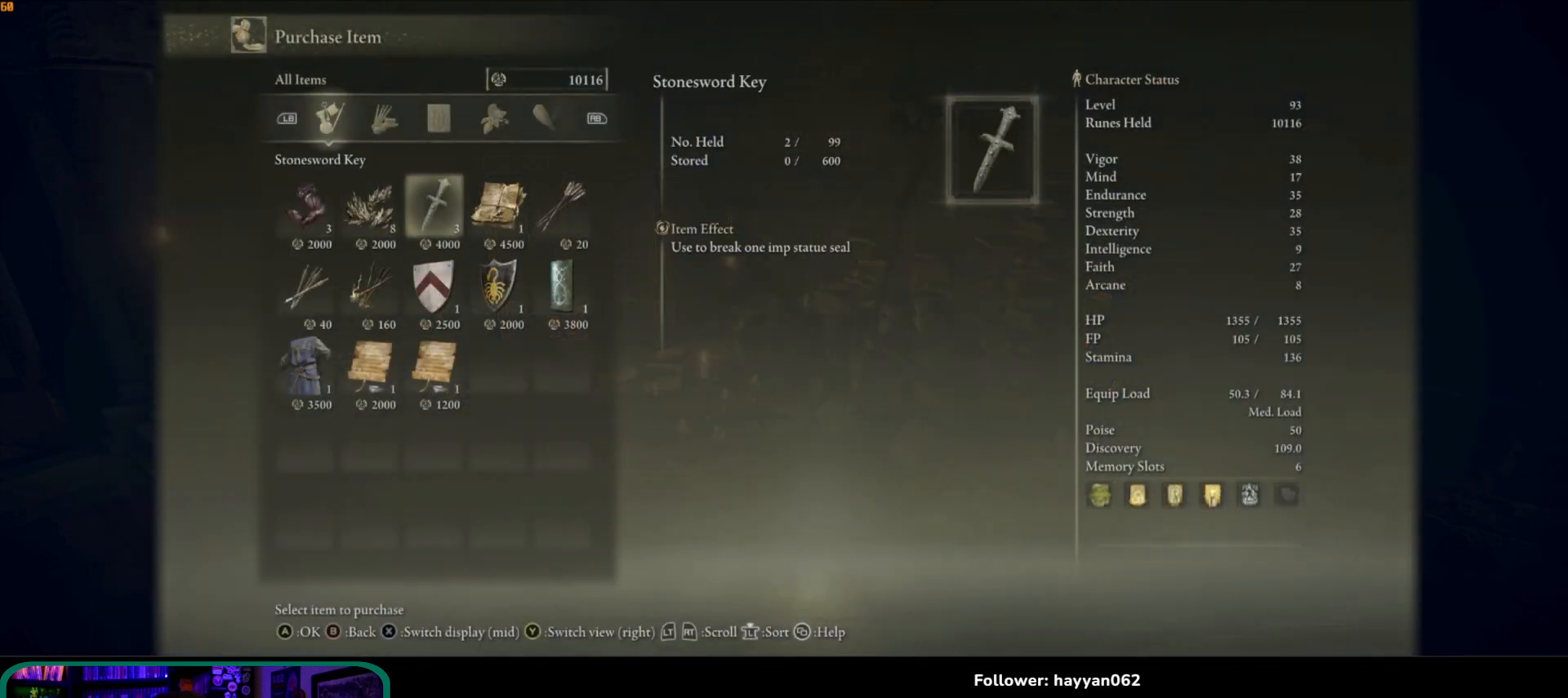
{"buttons": [], "left_stick": "center", "right_stick": "center", "events": []}
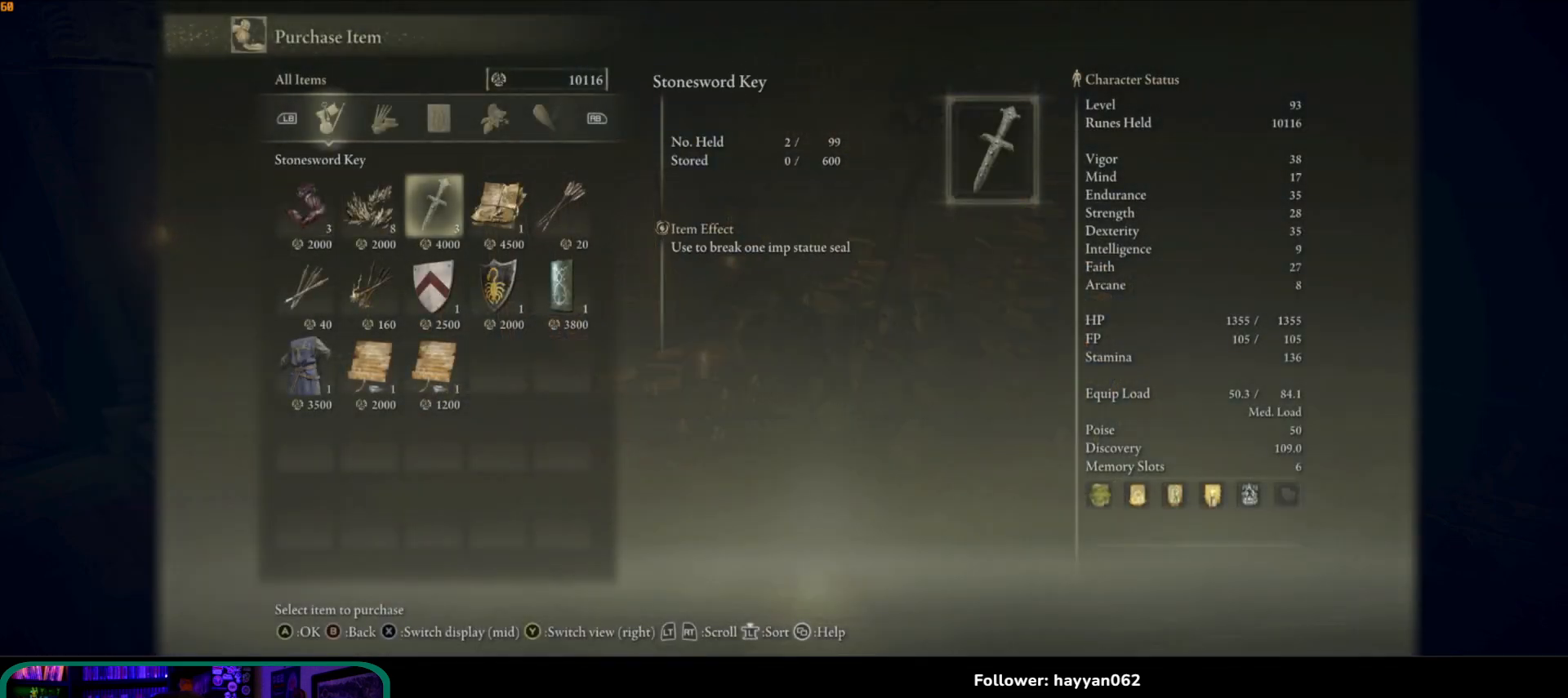
{"buttons": [], "left_stick": "center", "right_stick": "center", "events": []}
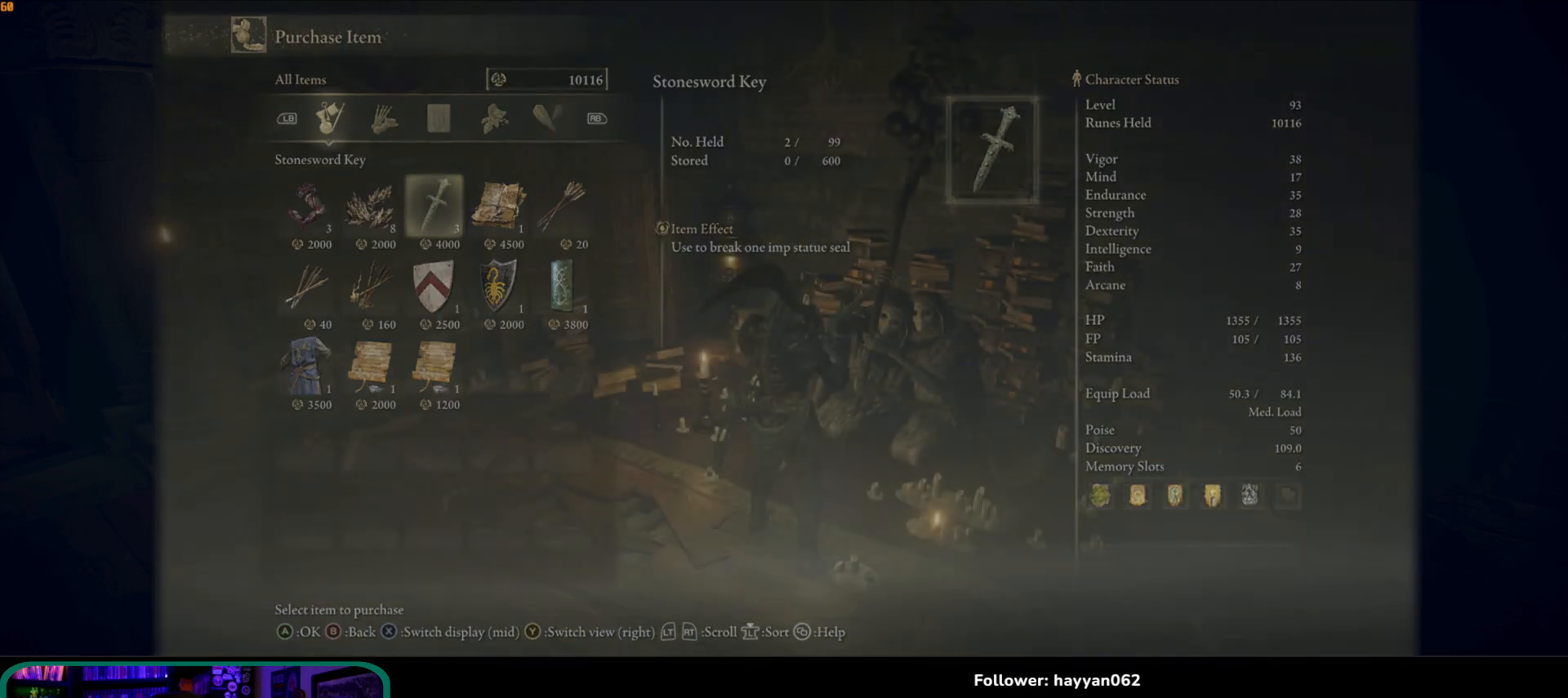
{"buttons": [], "left_stick": "center", "right_stick": "center", "events": [[33, "B", "down"], [150, "B", "up"]]}
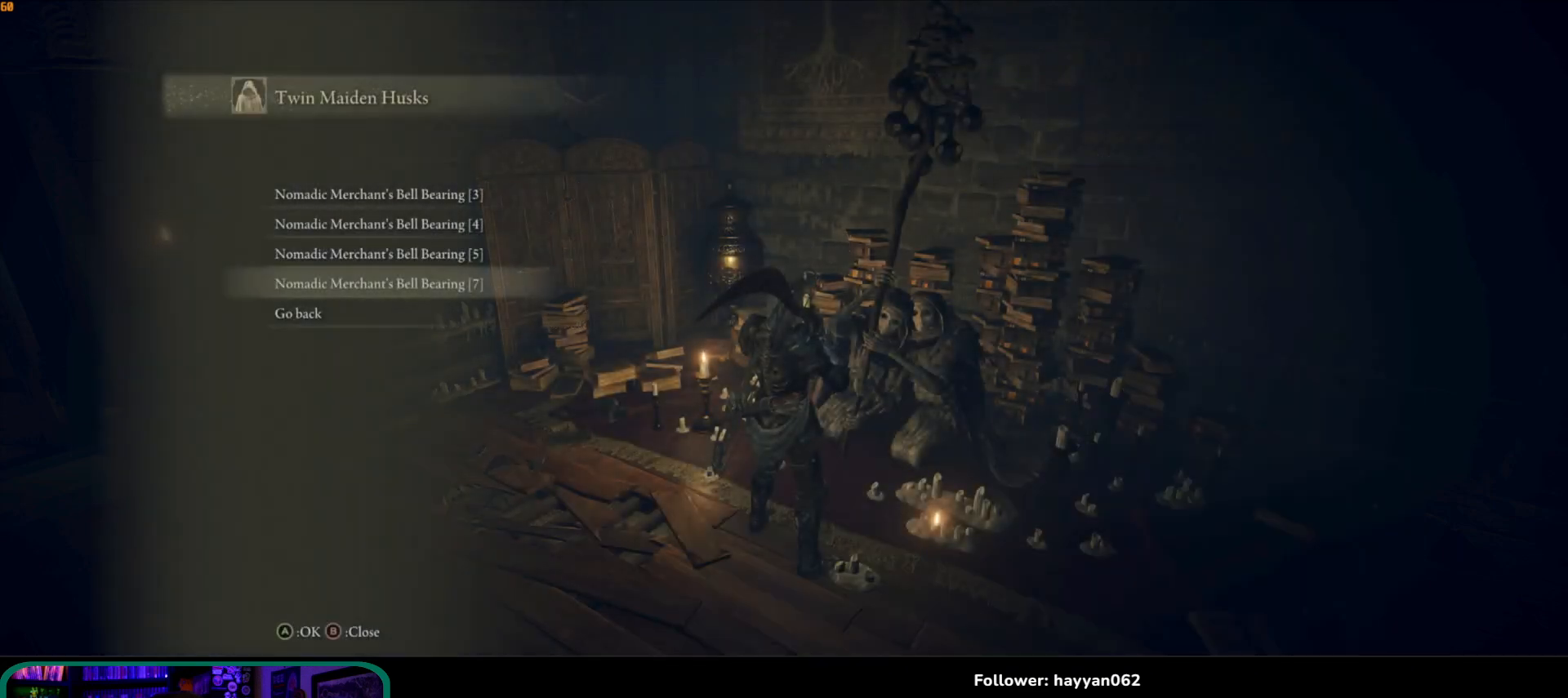
{"buttons": [], "left_stick": "center", "right_stick": "center", "events": [[267, "B", "down"], [367, "B", "up"]]}
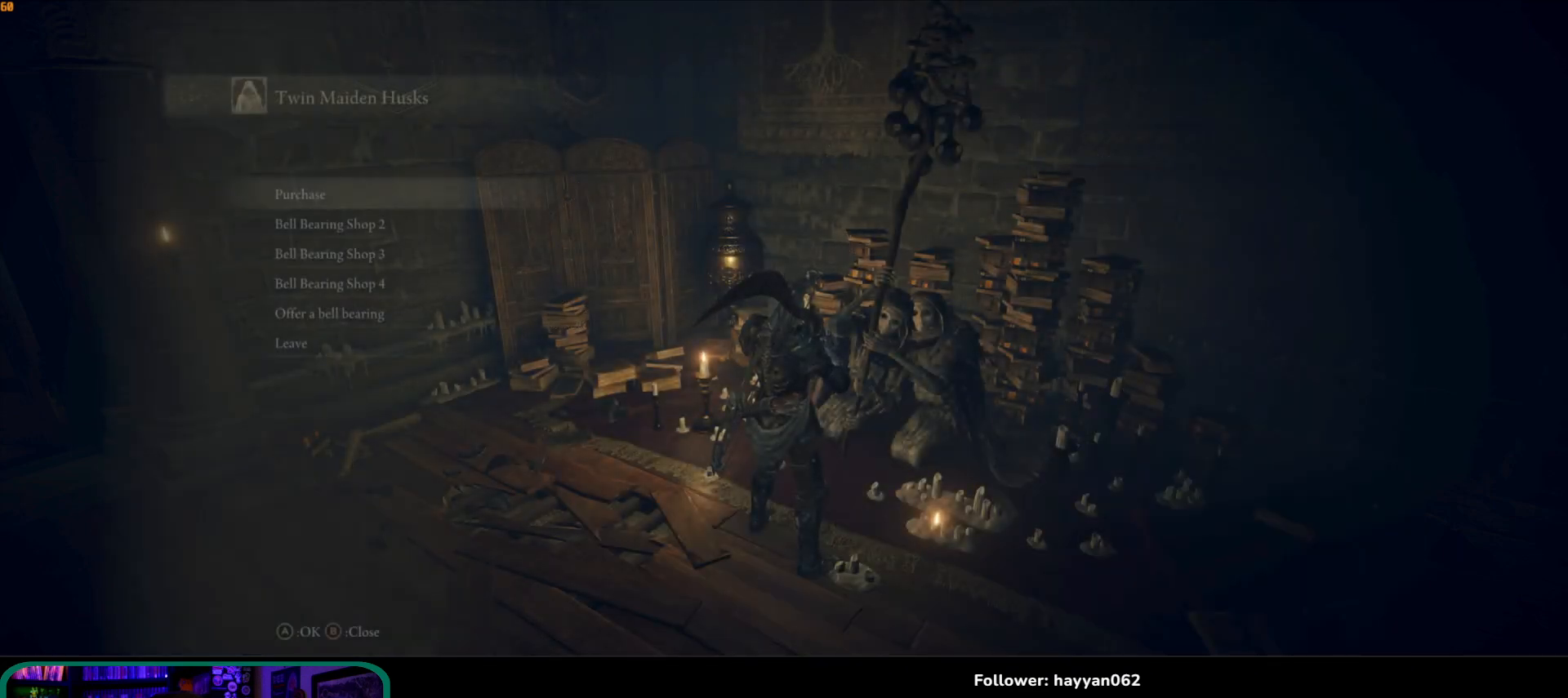
{"buttons": [], "left_stick": "center", "right_stick": "center", "events": [[283, "DPAD_DOWN", "down"], [367, "DPAD_DOWN", "up"]]}
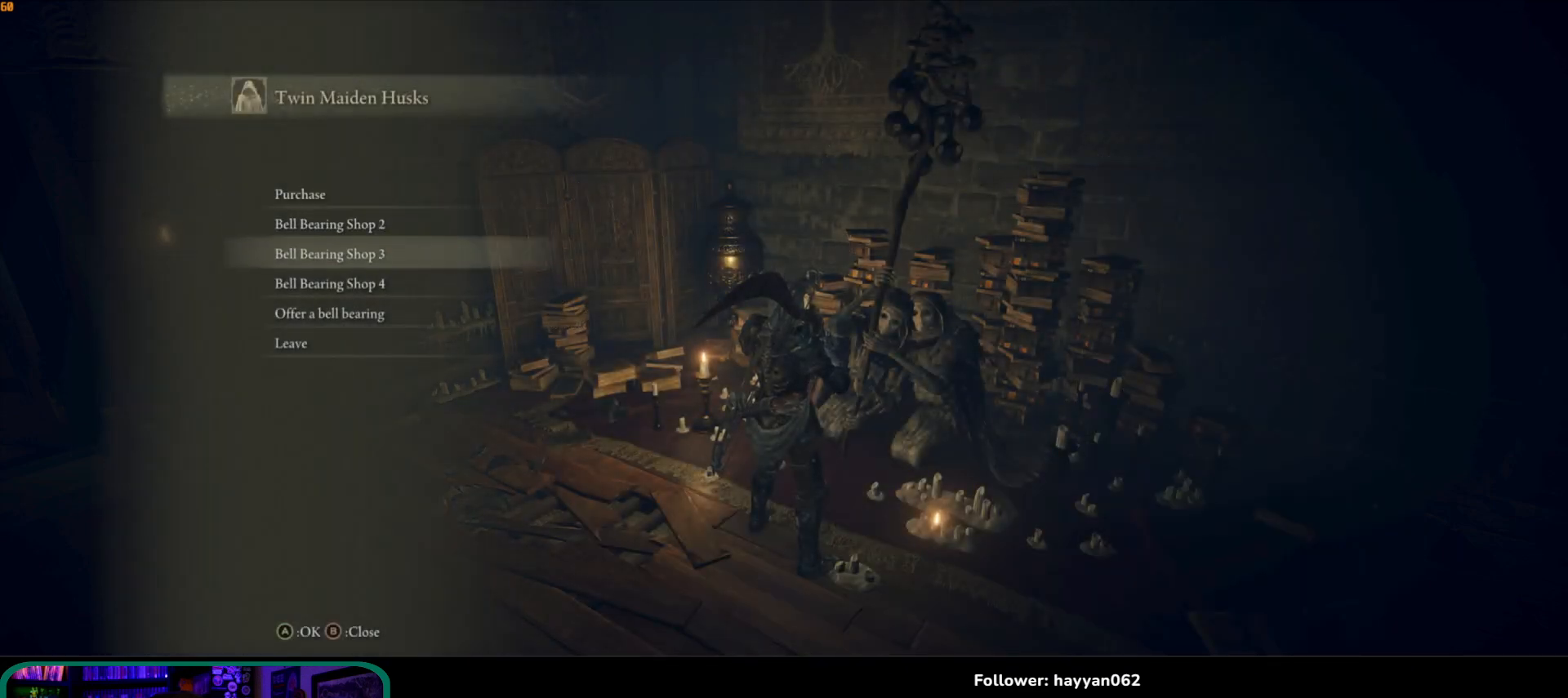
{"buttons": ["A"], "left_stick": "center", "right_stick": "center", "events": [[17, "DPAD_DOWN", "down"], [100, "DPAD_DOWN", "up"], [333, "DPAD_DOWN", "down"], [433, "DPAD_DOWN", "up"], [467, "A", "down"]]}
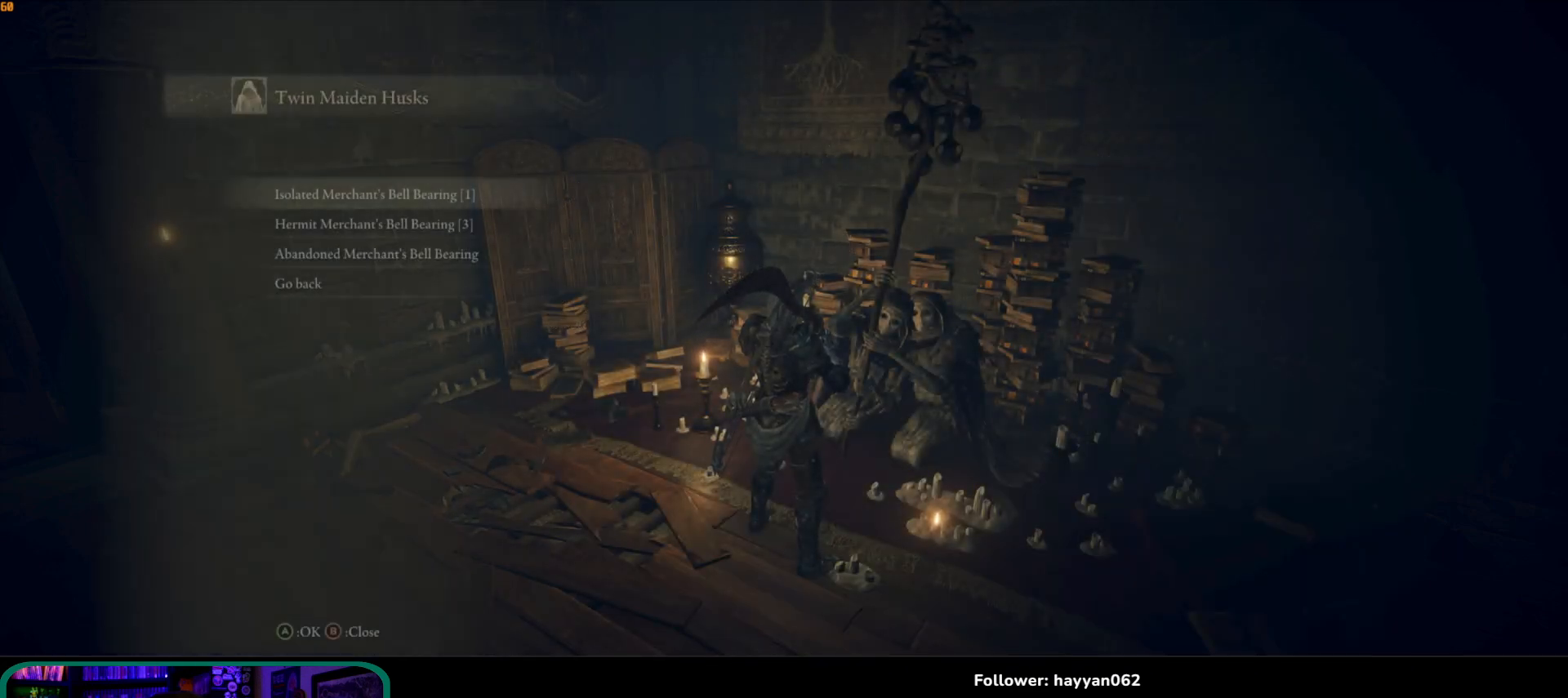
{"buttons": [], "left_stick": "center", "right_stick": "center", "events": [[100, "A", "up"]]}
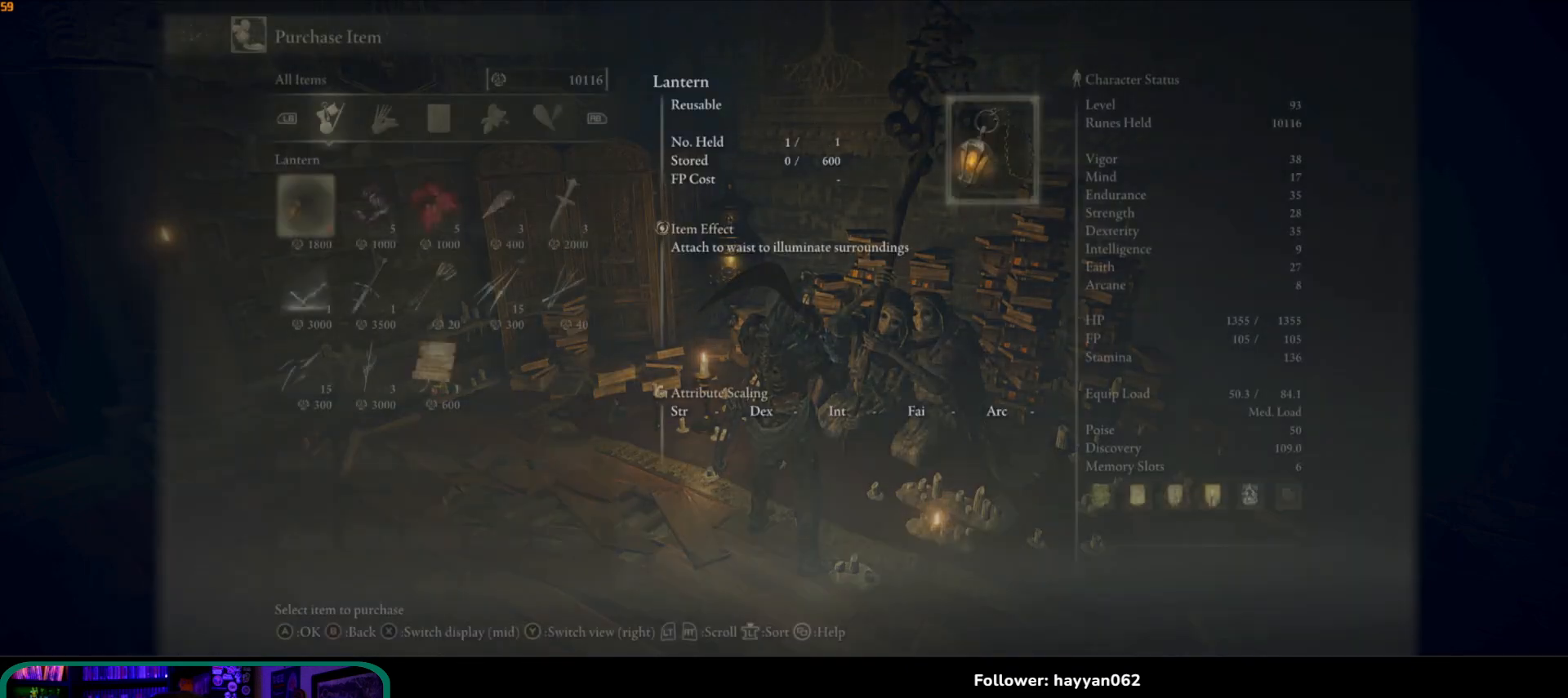
{"buttons": [], "left_stick": "center", "right_stick": "center", "events": [[17, "A", "down"], [150, "A", "up"]]}
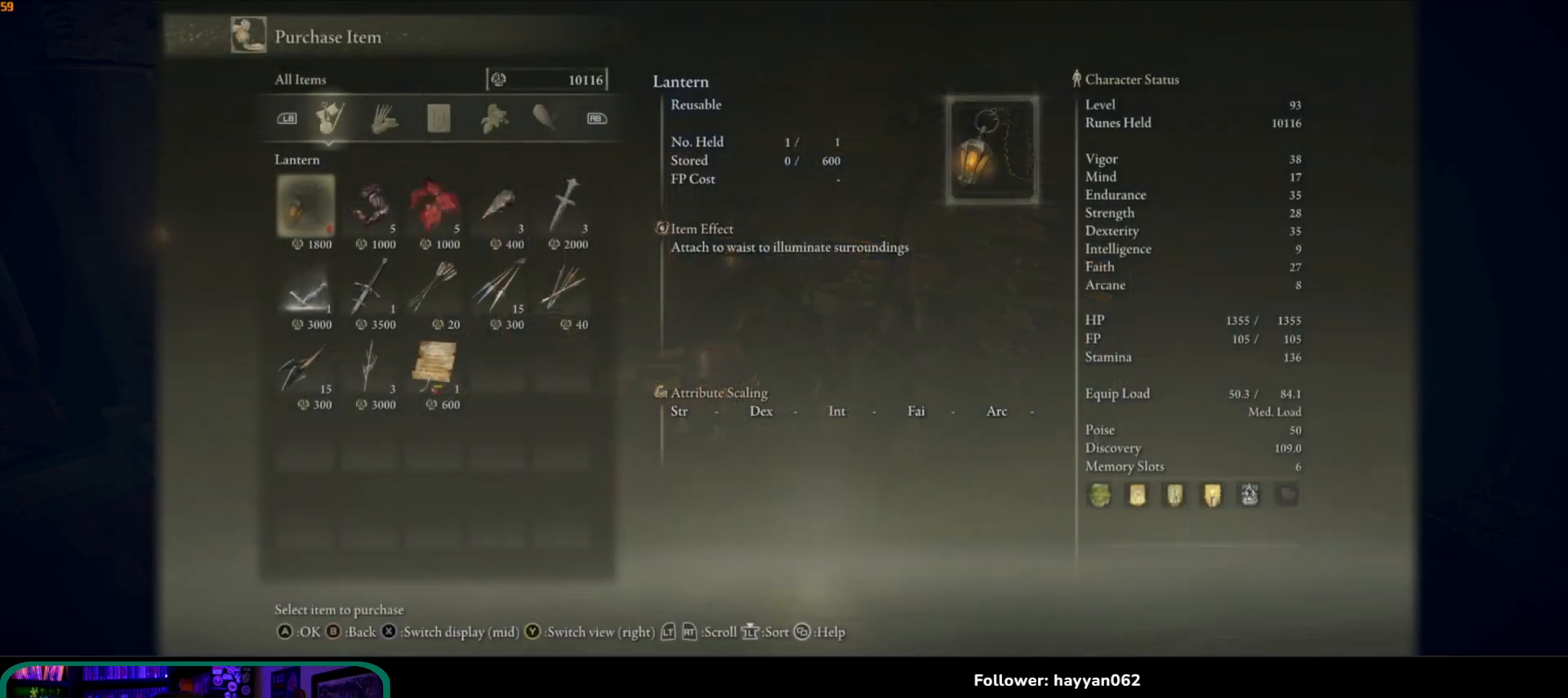
{"buttons": [], "left_stick": "center", "right_stick": "center", "events": []}
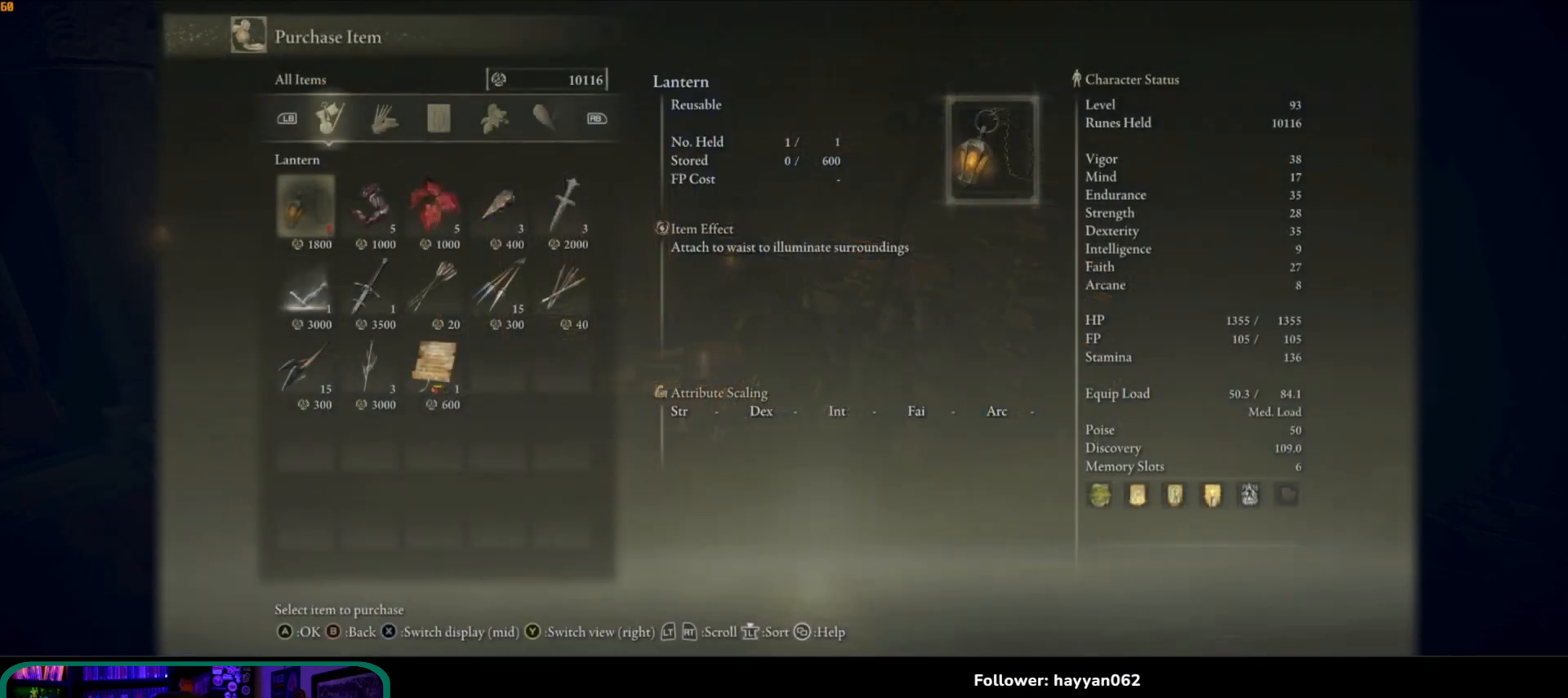
{"buttons": [], "left_stick": "center", "right_stick": "center", "events": []}
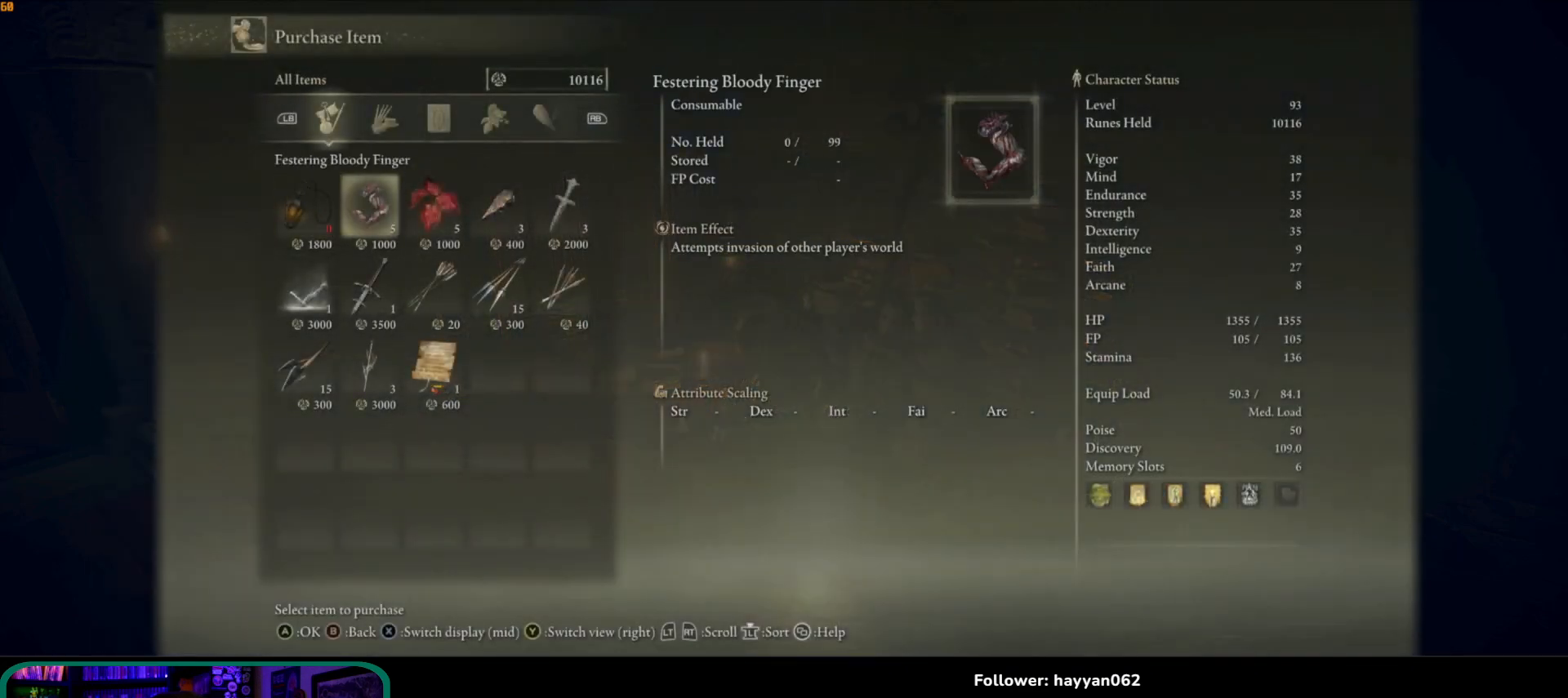
{"buttons": ["DPAD_RIGHT"], "left_stick": "center", "right_stick": "center", "events": [[17, "DPAD_RIGHT", "down"], [67, "DPAD_RIGHT", "up"], [167, "DPAD_RIGHT", "down"], [217, "DPAD_RIGHT", "up"], [333, "DPAD_RIGHT", "down"], [383, "DPAD_RIGHT", "up"], [467, "DPAD_RIGHT", "down"]]}
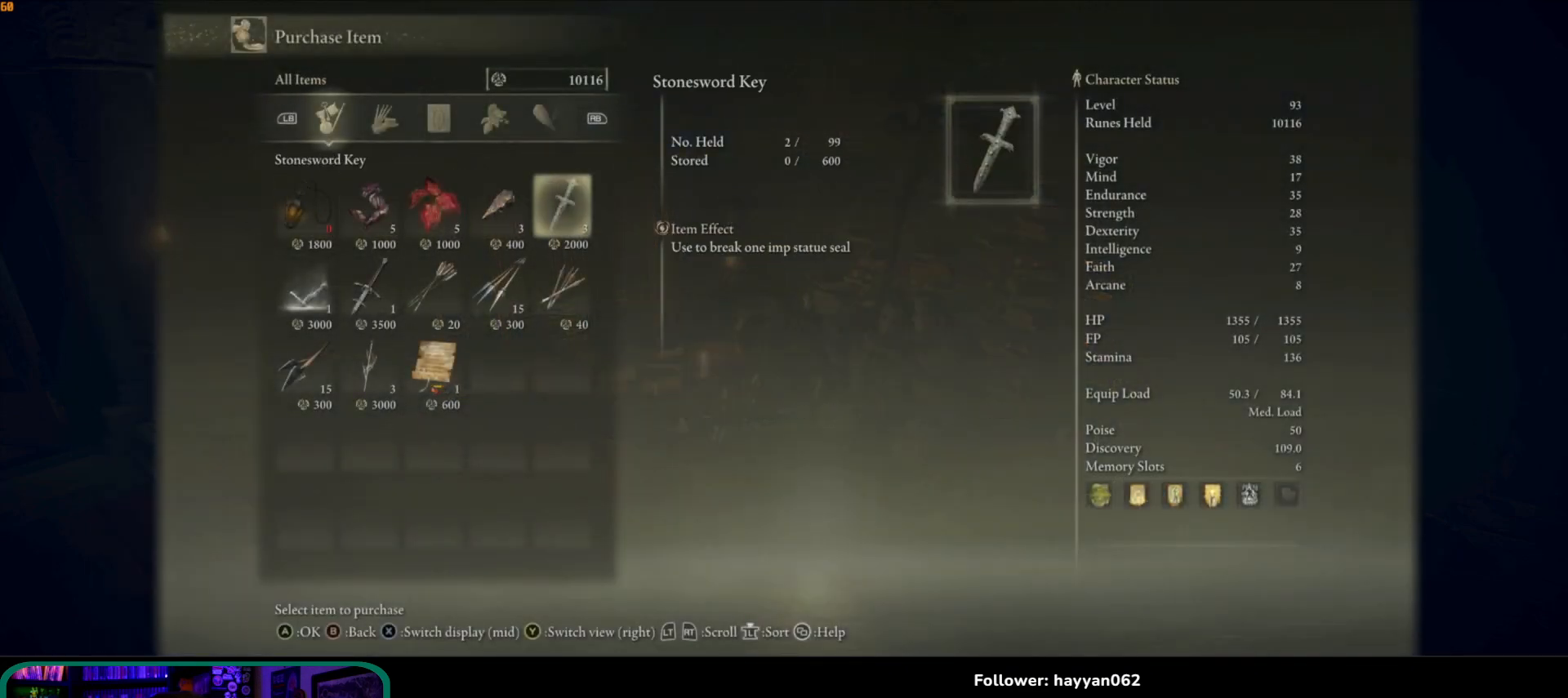
{"buttons": [], "left_stick": "center", "right_stick": "center", "events": [[33, "DPAD_RIGHT", "up"], [150, "A", "down"], [233, "A", "up"]]}
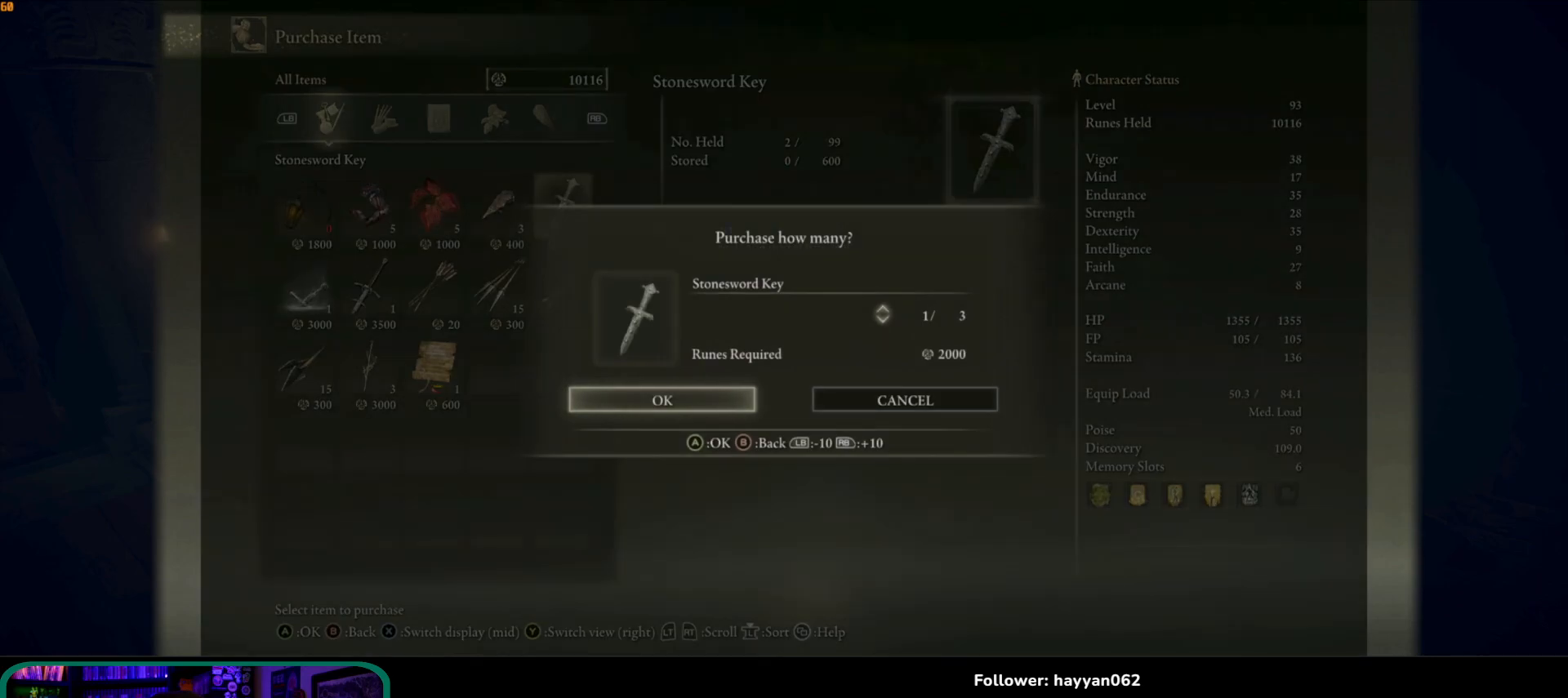
{"buttons": [], "left_stick": "center", "right_stick": "center", "events": [[167, "DPAD_UP", "down"], [233, "DPAD_UP", "up"]]}
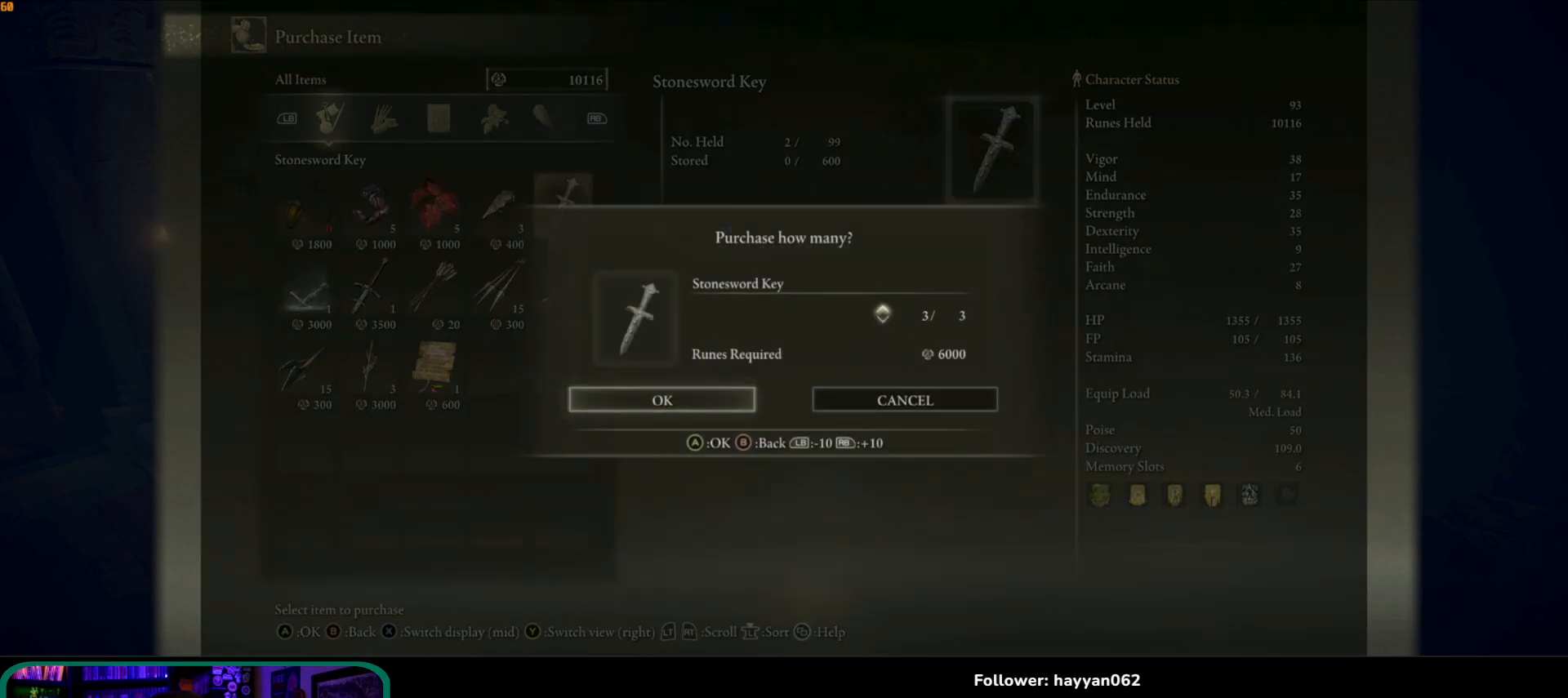
{"buttons": [], "left_stick": "center", "right_stick": "center", "events": [[83, "DPAD_UP", "down"], [150, "DPAD_UP", "up"], [317, "A", "down"], [450, "A", "up"]]}
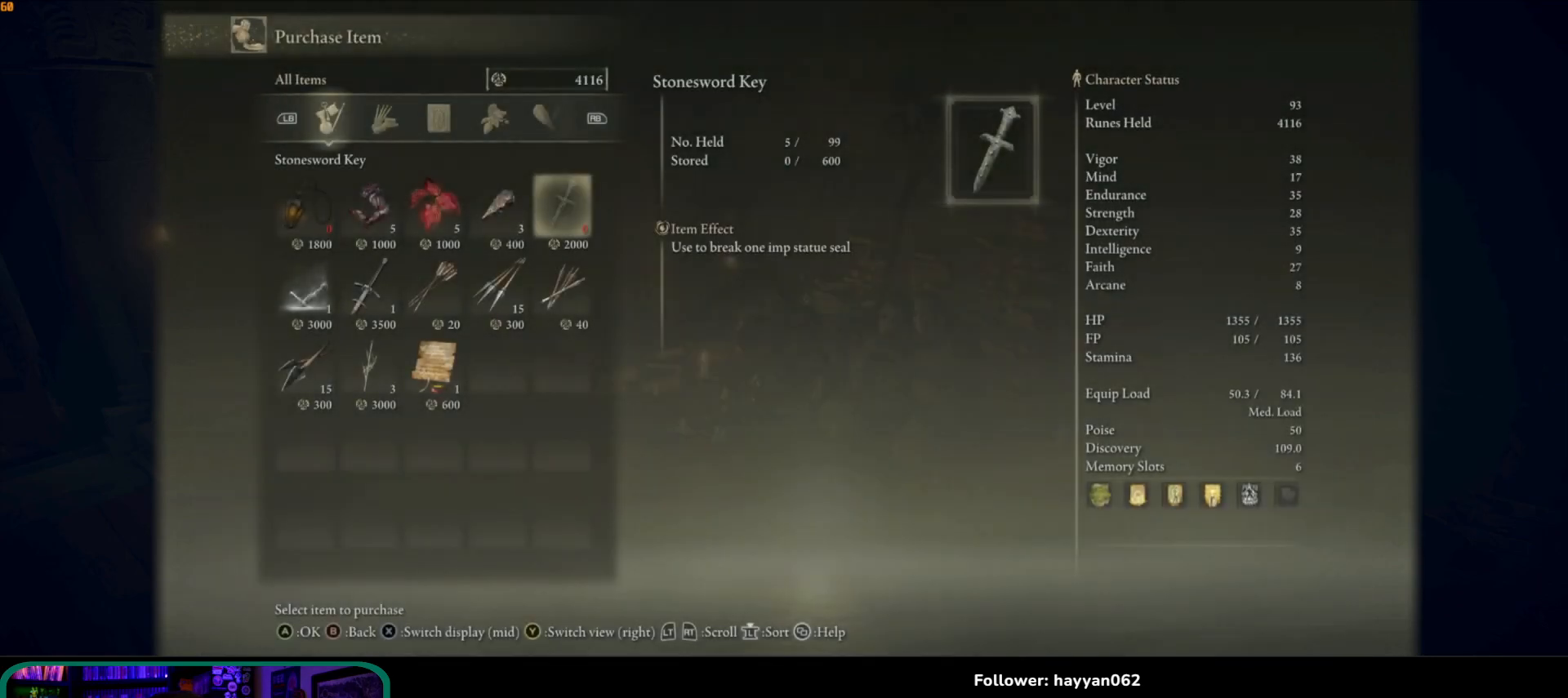
{"buttons": [], "left_stick": "center", "right_stick": "center", "events": []}
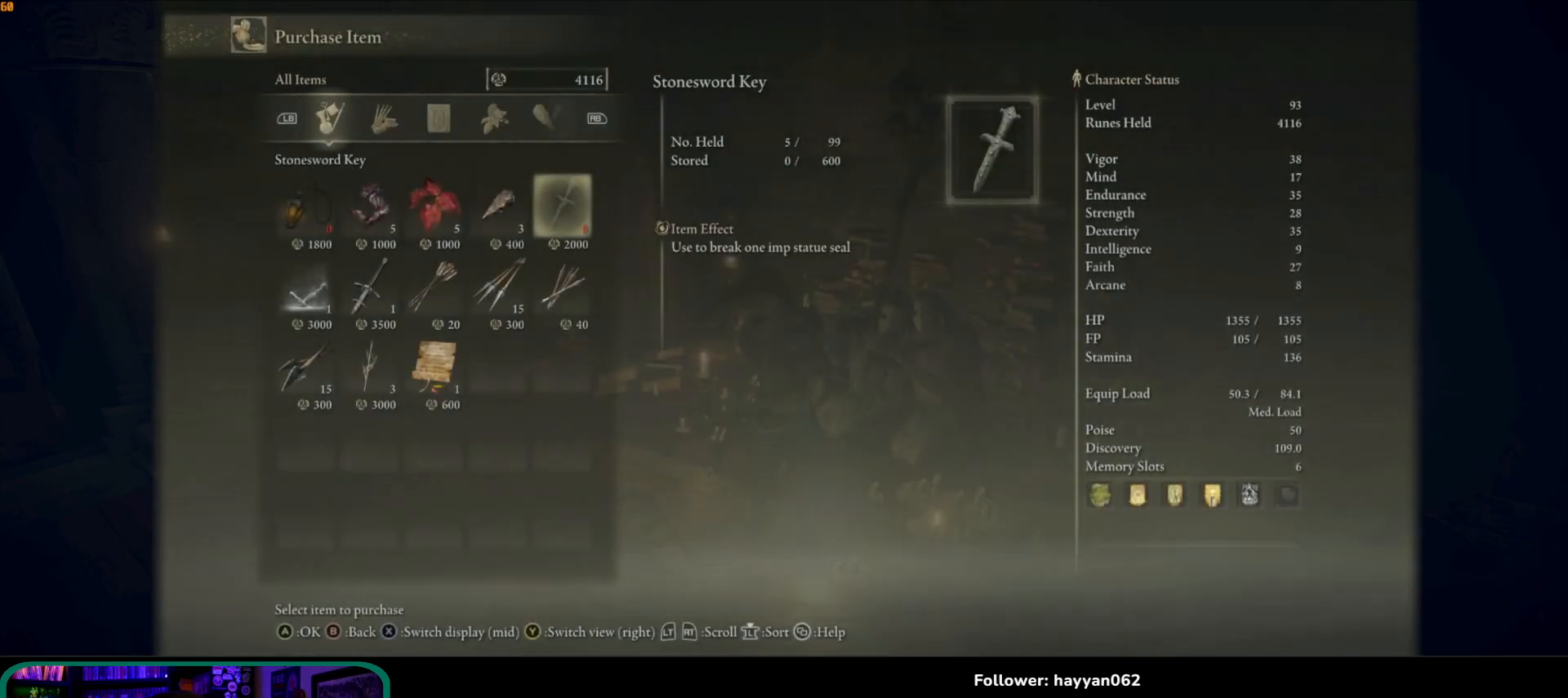
{"buttons": [], "left_stick": "center", "right_stick": "center", "events": [[133, "B", "down"], [250, "B", "up"]]}
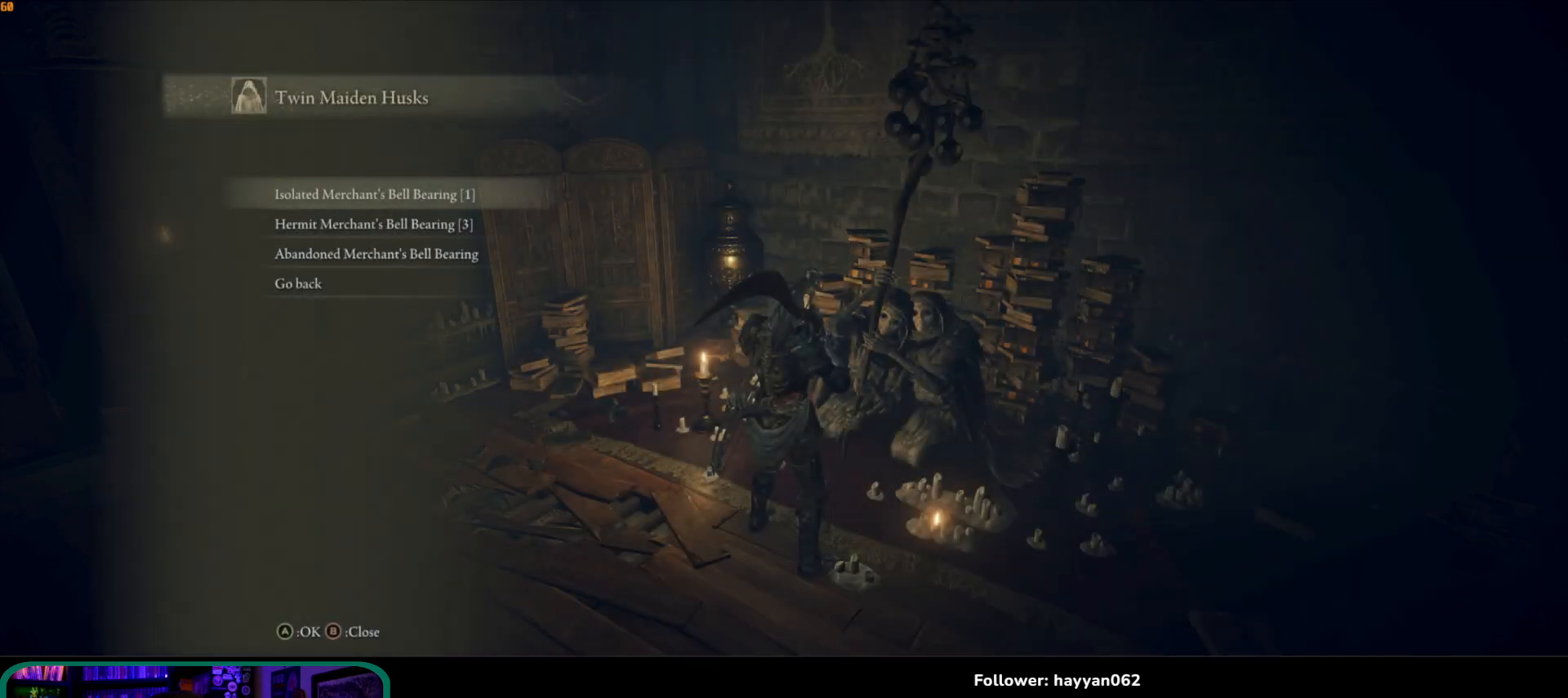
{"buttons": ["DPAD_DOWN"], "left_stick": "center", "right_stick": "center", "events": [[333, "DPAD_DOWN", "down"], [383, "DPAD_DOWN", "up"], [500, "DPAD_DOWN", "down"]]}
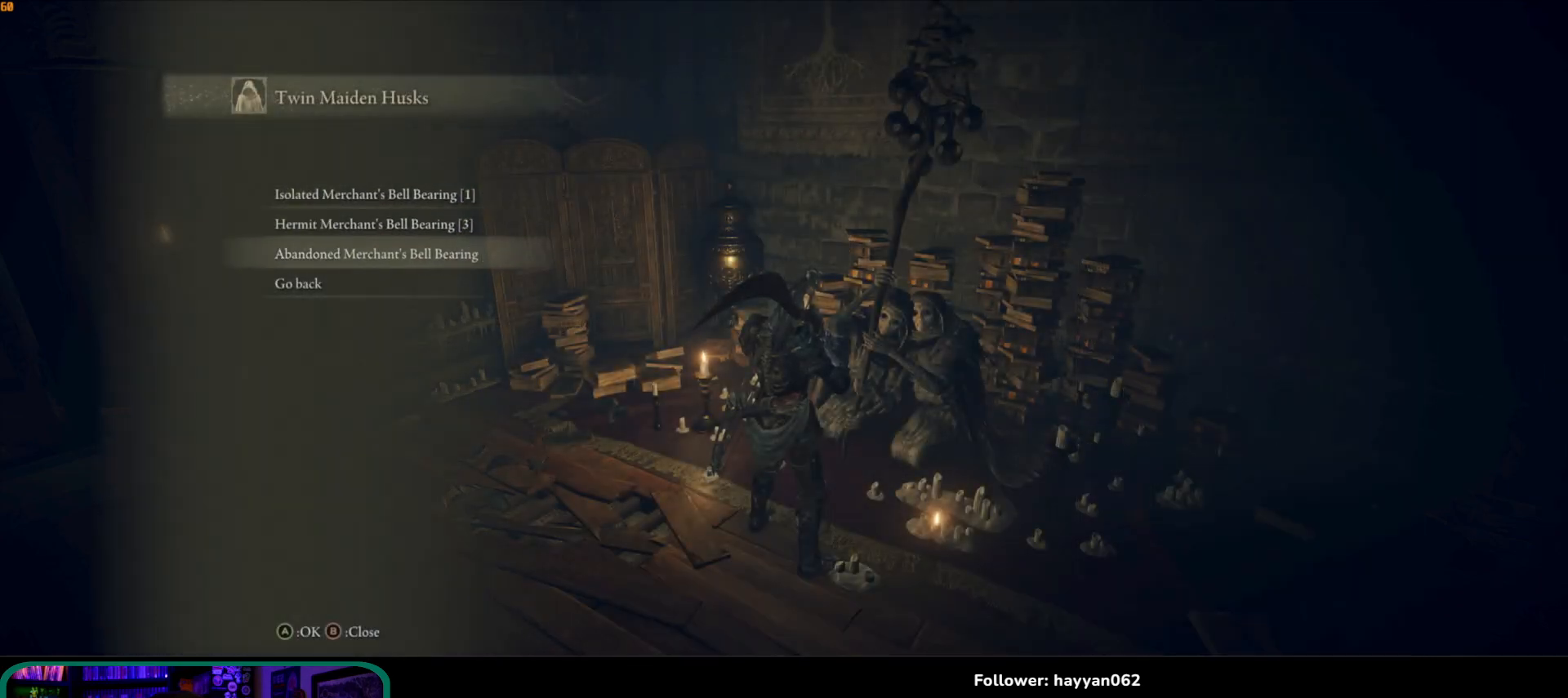
{"buttons": [], "left_stick": "center", "right_stick": "center", "events": [[67, "DPAD_DOWN", "up"], [417, "A", "down"], [500, "A", "up"]]}
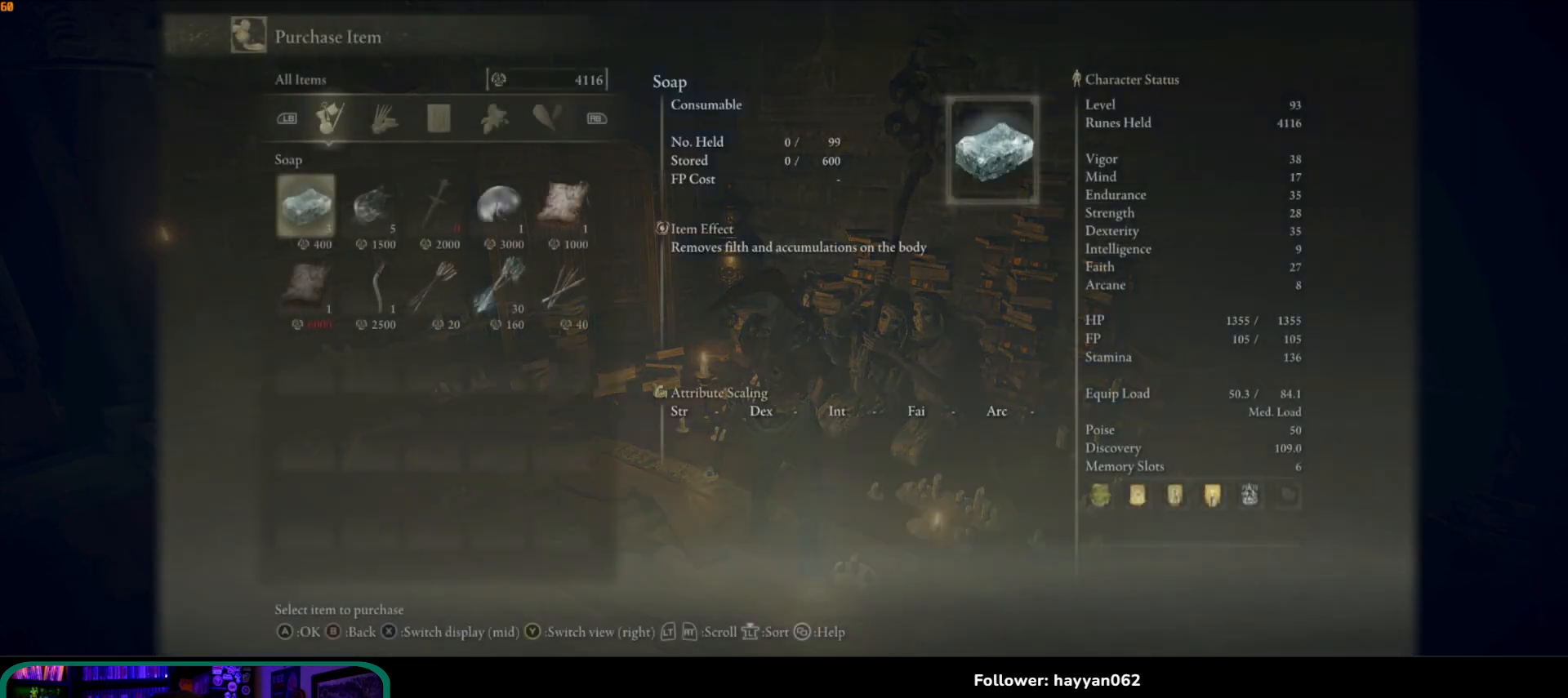
{"buttons": [], "left_stick": "center", "right_stick": "center", "events": []}
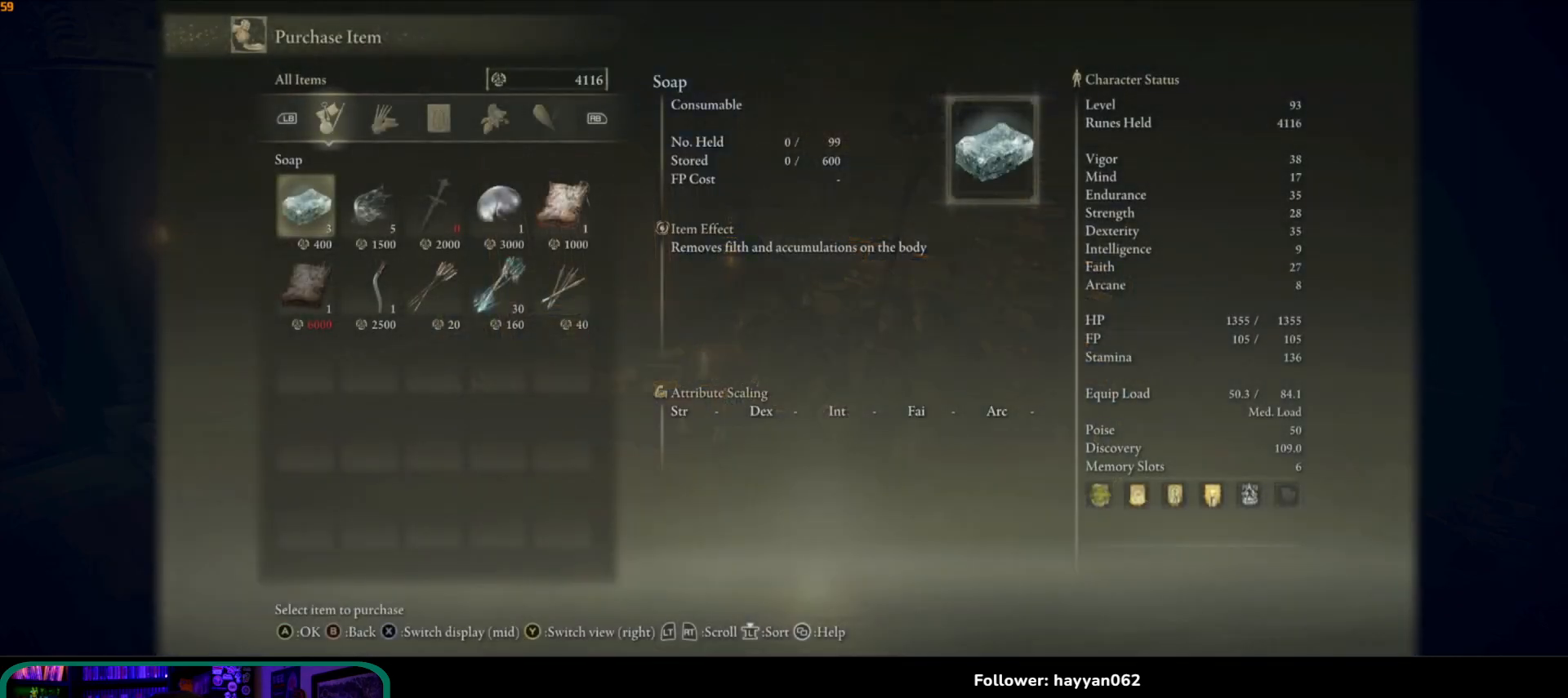
{"buttons": [], "left_stick": "center", "right_stick": "center", "events": []}
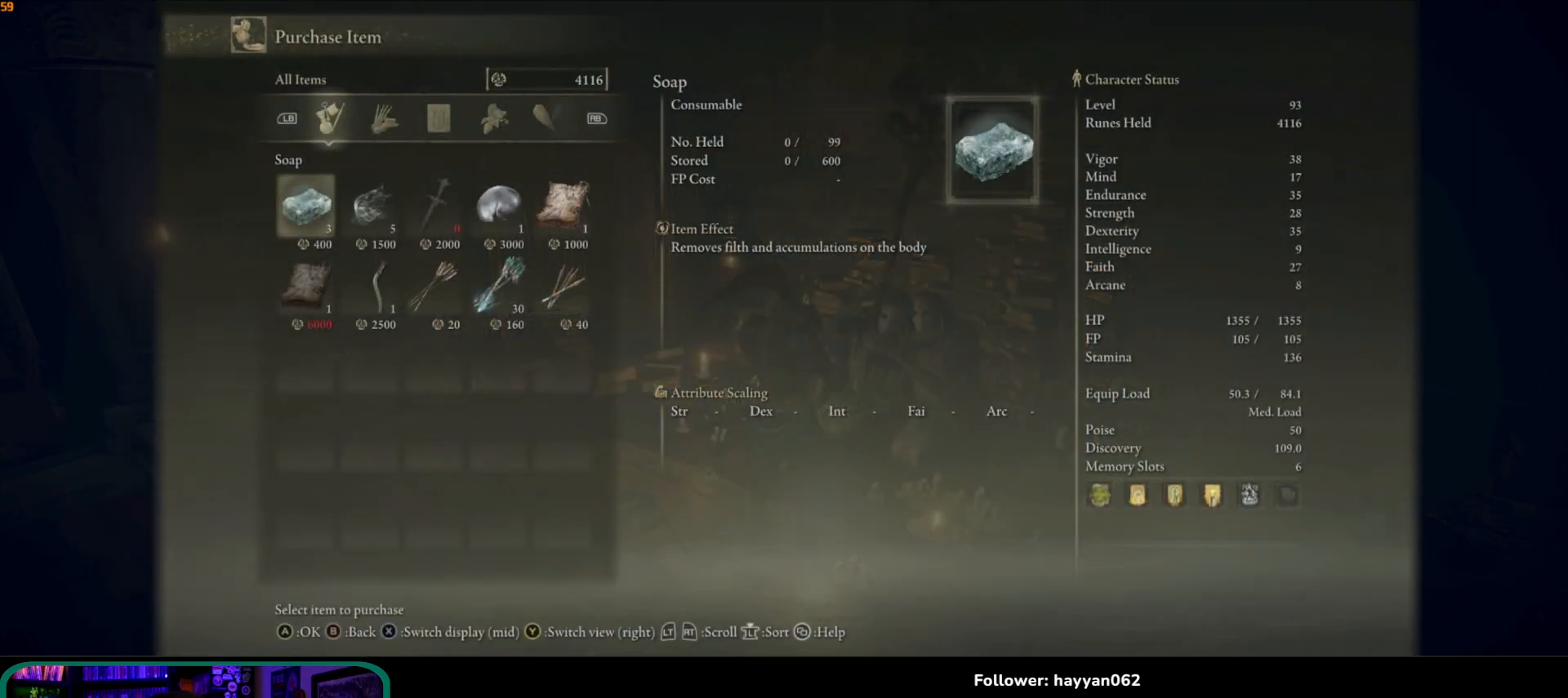
{"buttons": [], "left_stick": "center", "right_stick": "center", "events": [[100, "B", "down"], [217, "B", "up"]]}
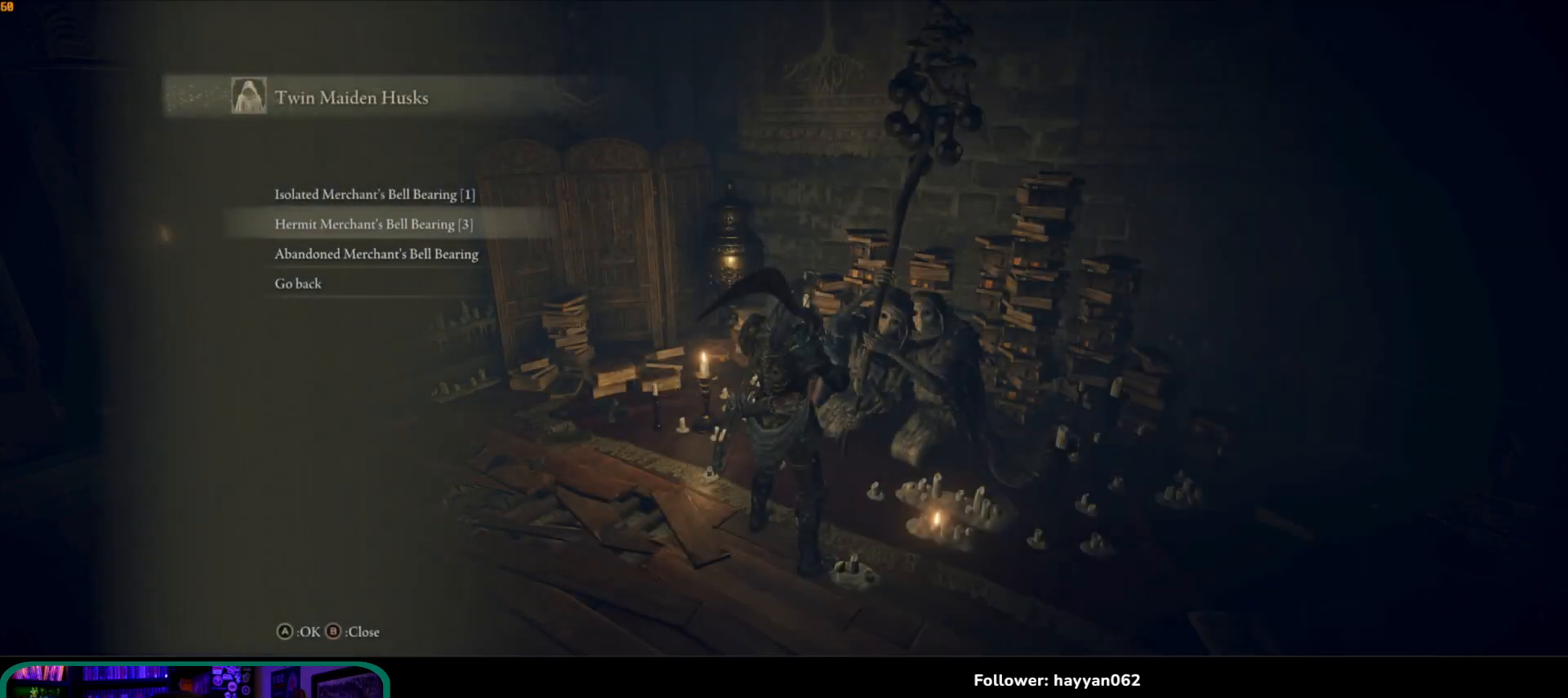
{"buttons": [], "left_stick": "center", "right_stick": "center", "events": [[100, "DPAD_UP", "down"], [183, "DPAD_UP", "up"], [217, "A", "down"], [350, "A", "up"]]}
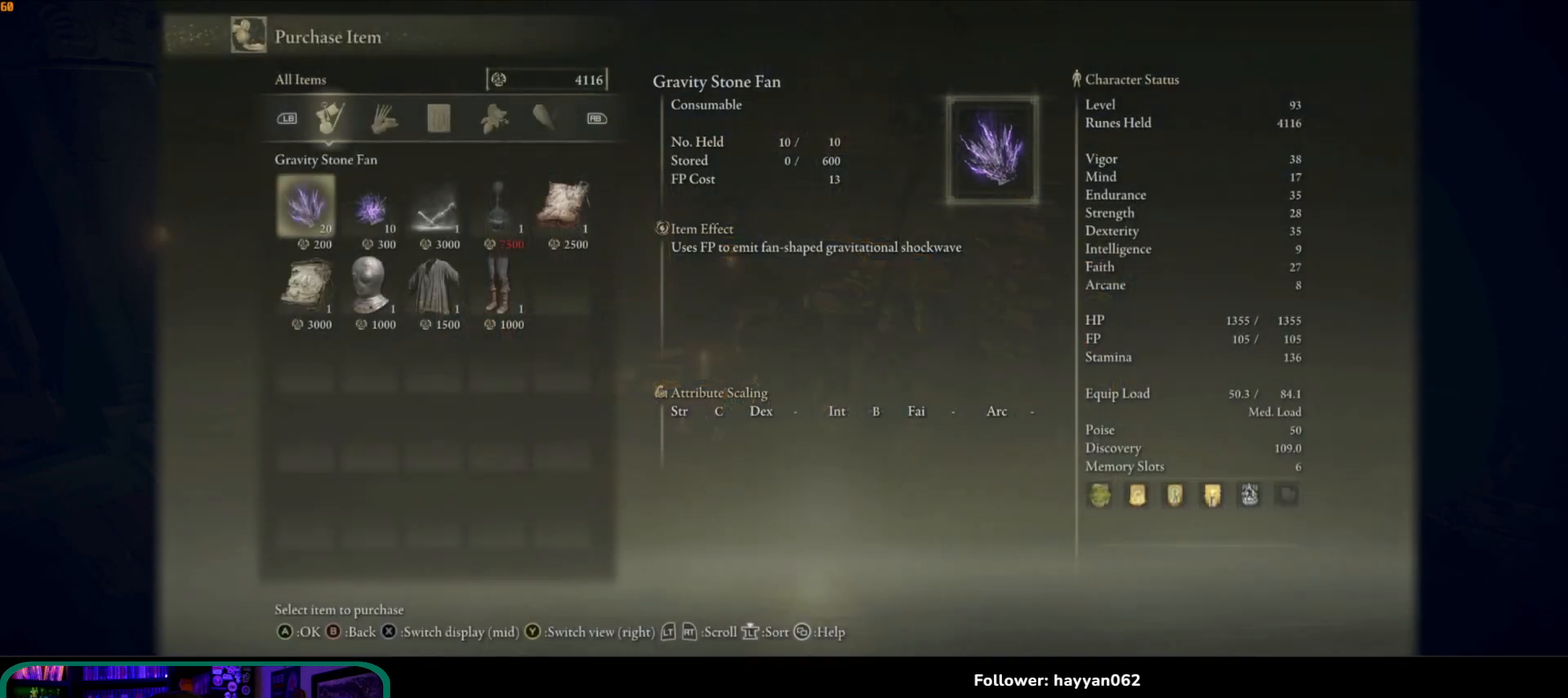
{"buttons": [], "left_stick": "center", "right_stick": "center", "events": []}